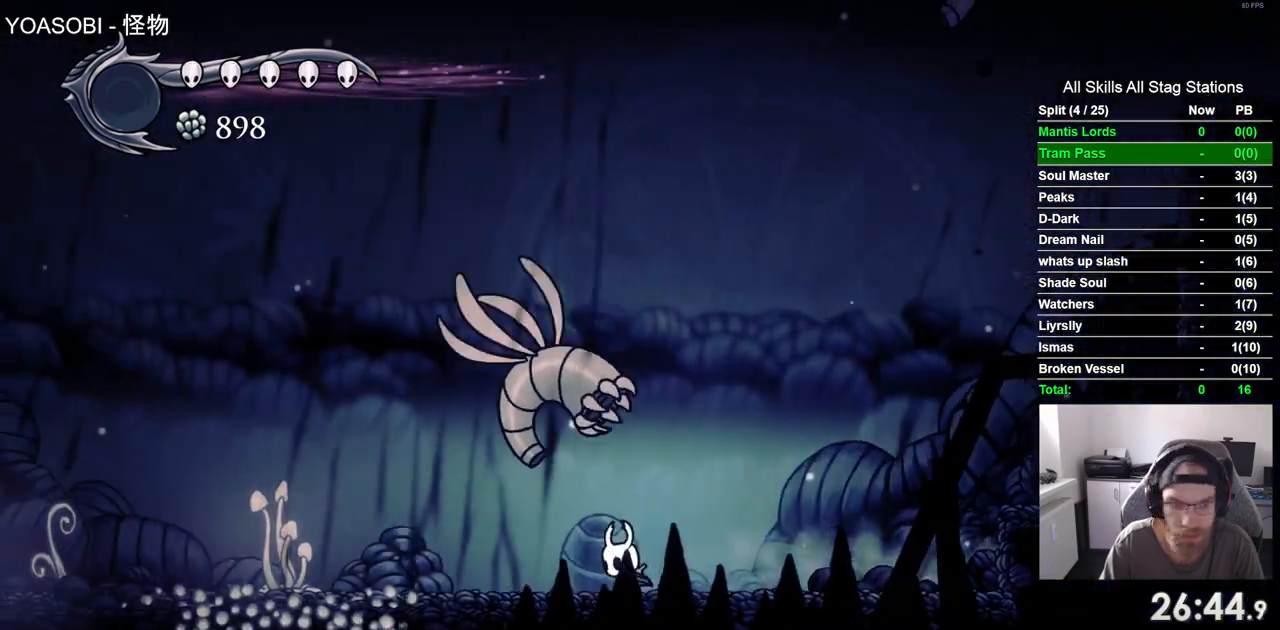
Gameplay with a controller (PlayStation layout); each line is a JSON object with the inputs held at the frame after it. "events" lists button and stick changes between this image and that frame as [ms after this image, input, new state], when the widget could be followed in between. Not read: L3 R3.
{"buttons": ["DPAD_LEFT"], "left_stick": "center", "right_stick": "center", "events": [[67, "R2", "up"], [150, "R2", "down"], [383, "R2", "up"]]}
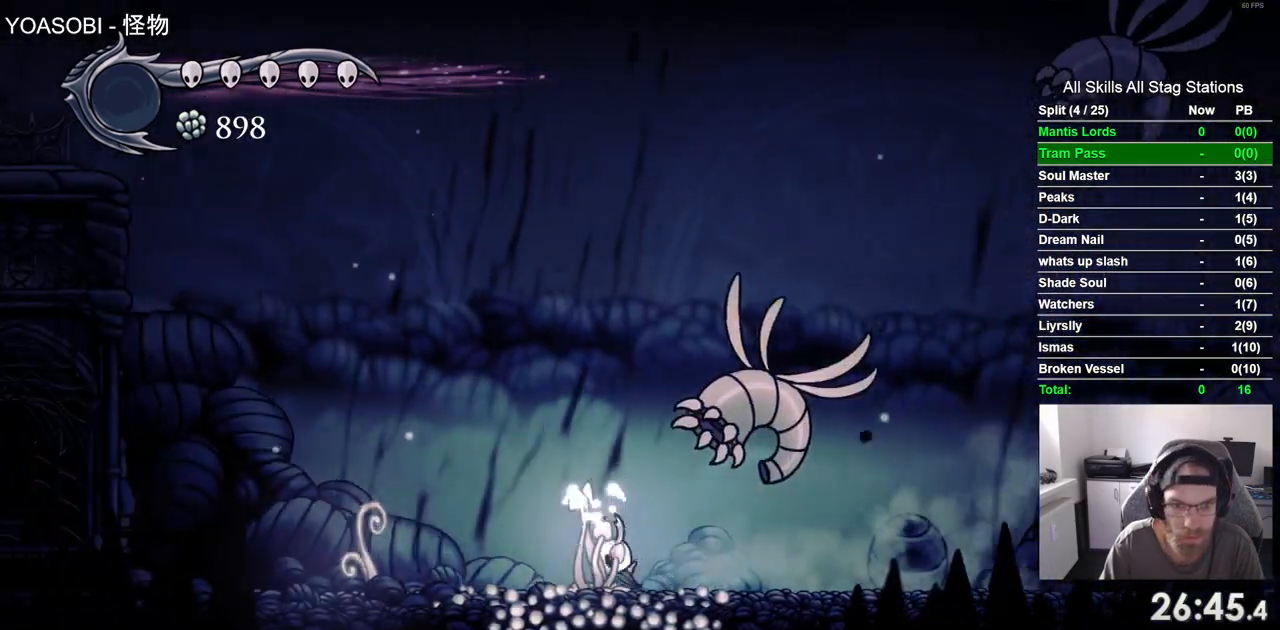
{"buttons": ["R2", "DPAD_LEFT"], "left_stick": "center", "right_stick": "center", "events": [[233, "R2", "down"]]}
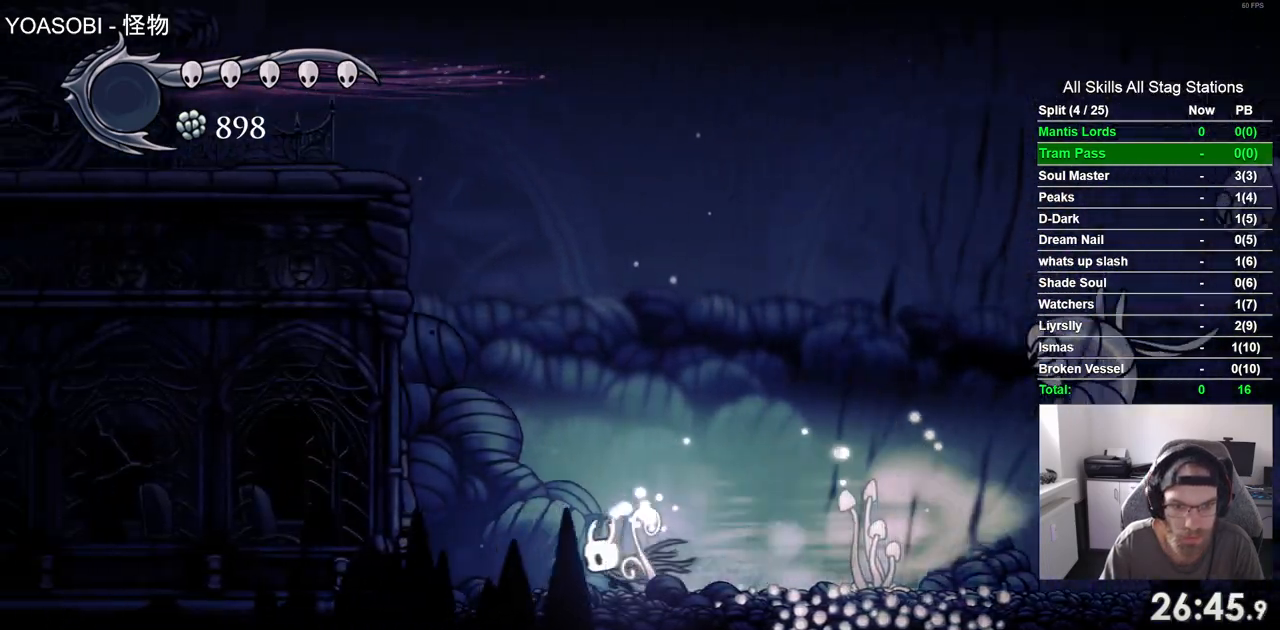
{"buttons": ["CROSS", "R2", "DPAD_LEFT"], "left_stick": "center", "right_stick": "center", "events": [[83, "CROSS", "down"], [367, "CROSS", "up"], [467, "CROSS", "down"]]}
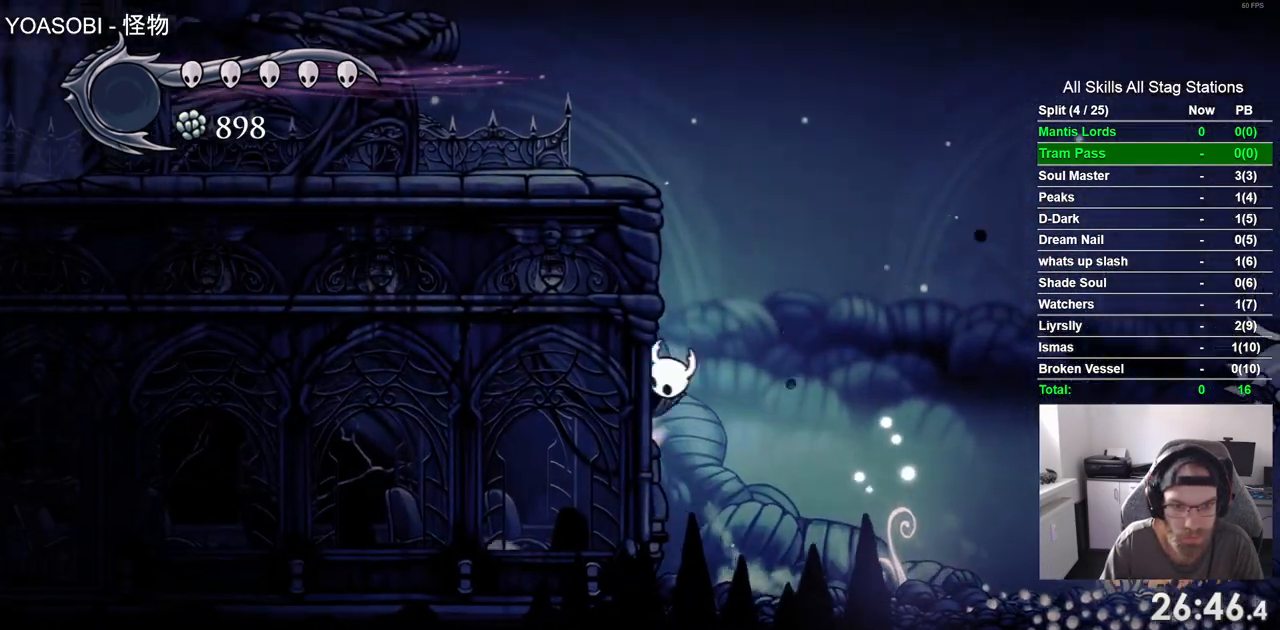
{"buttons": ["CROSS", "R2", "DPAD_LEFT"], "left_stick": "center", "right_stick": "center", "events": [[167, "CROSS", "up"], [167, "R2", "up"], [267, "CROSS", "down"], [267, "R2", "down"], [450, "R2", "up"], [500, "R2", "down"]]}
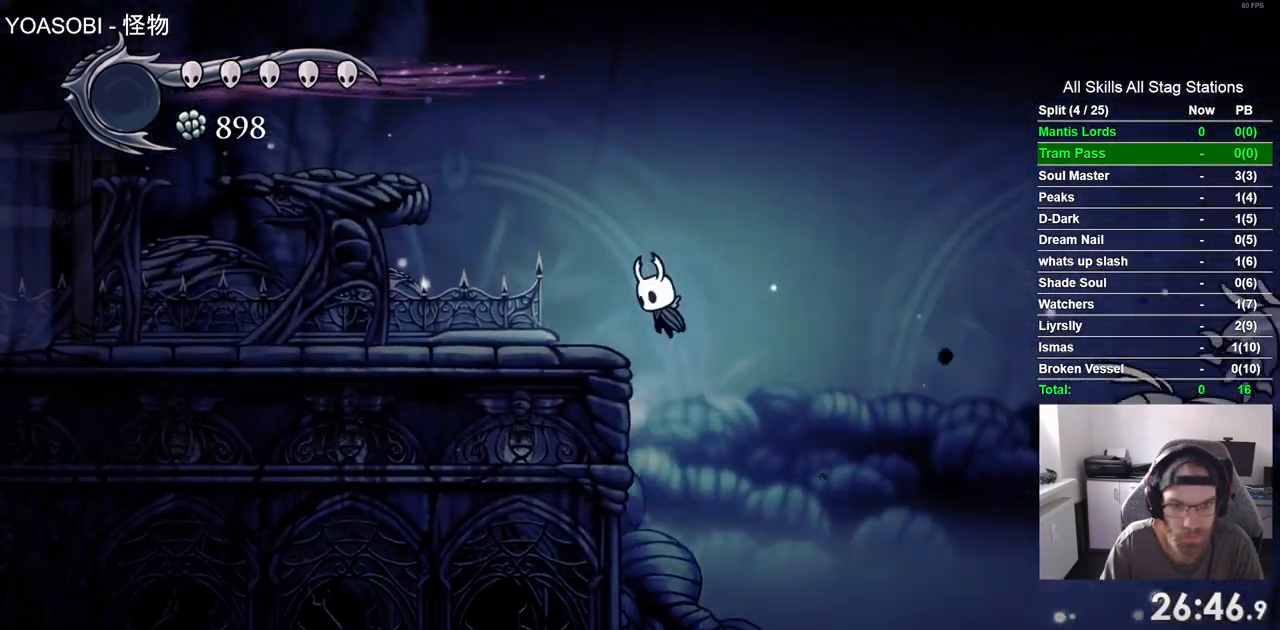
{"buttons": ["DPAD_LEFT"], "left_stick": "center", "right_stick": "center"}
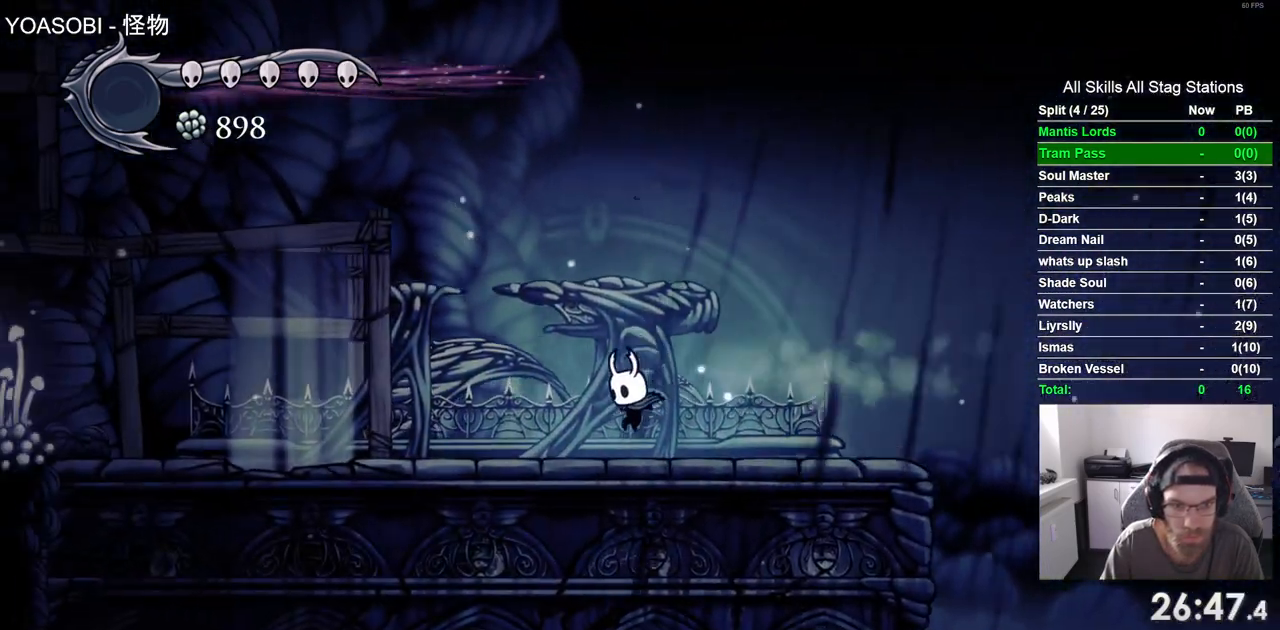
{"buttons": [], "left_stick": "center", "right_stick": "center", "events": [[33, "R2", "down"], [283, "R2", "up"], [500, "DPAD_LEFT", "up"]]}
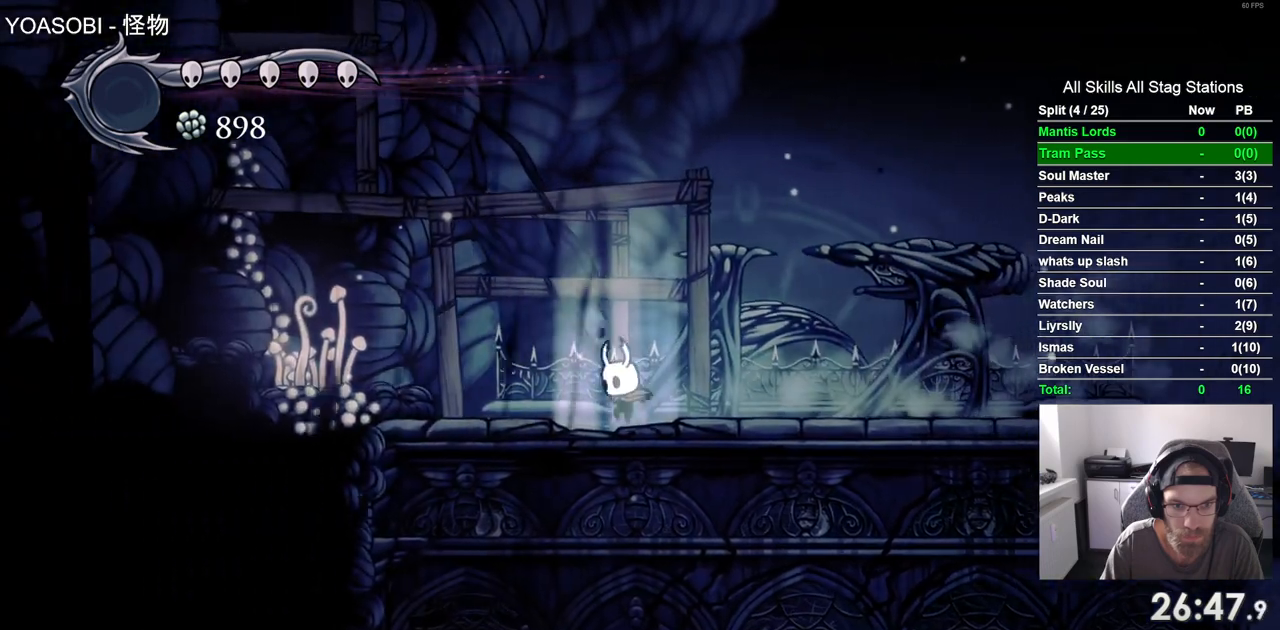
{"buttons": ["R2", "DPAD_RIGHT"], "left_stick": "center", "right_stick": "center", "events": [[100, "DPAD_RIGHT", "down"], [350, "R2", "down"]]}
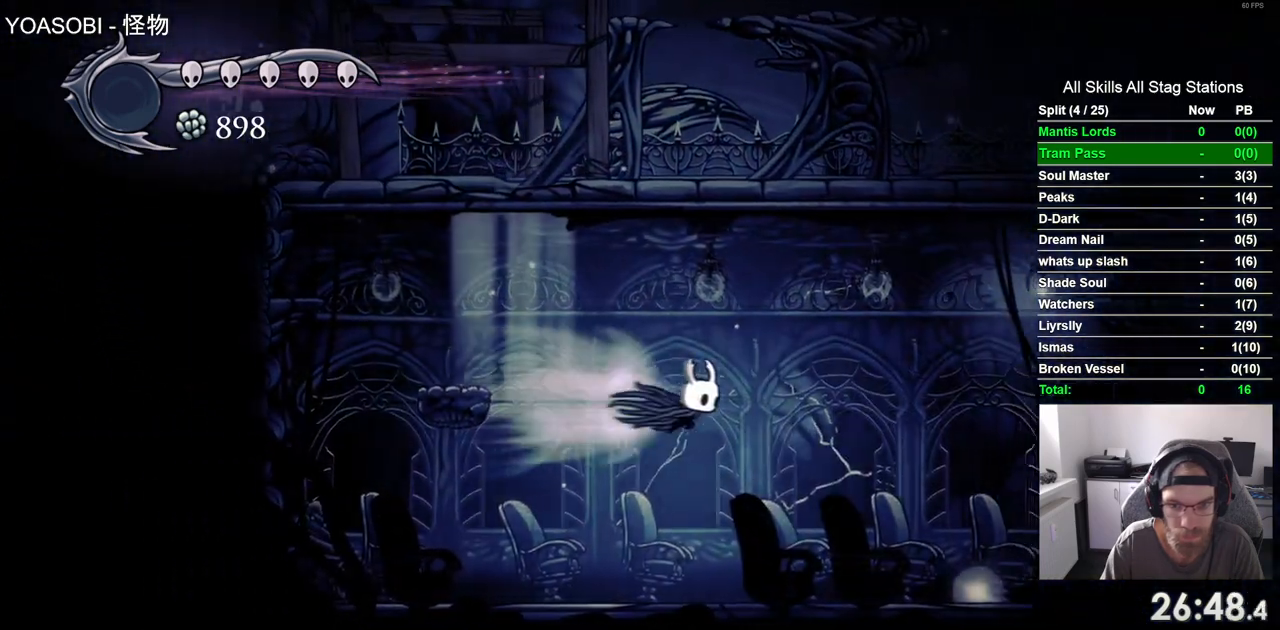
{"buttons": [], "left_stick": "center", "right_stick": "center", "events": [[67, "R2", "up"], [417, "DPAD_RIGHT", "up"]]}
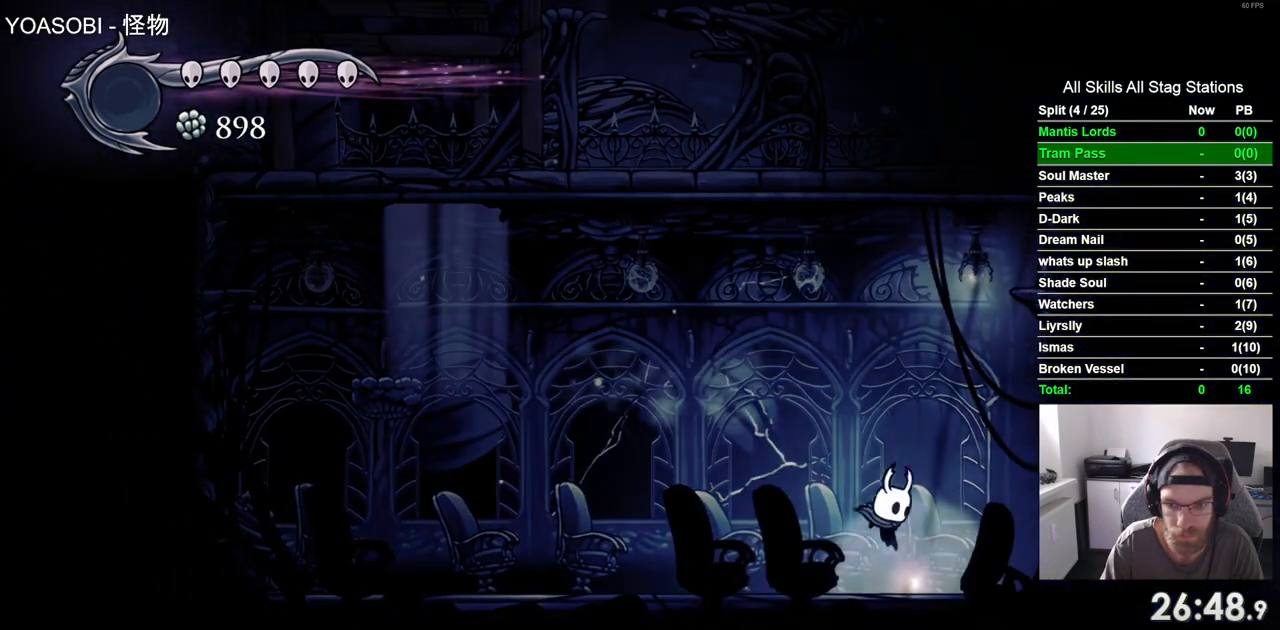
{"buttons": [], "left_stick": "center", "right_stick": "center", "events": [[50, "DPAD_UP", "down"], [183, "DPAD_UP", "up"]]}
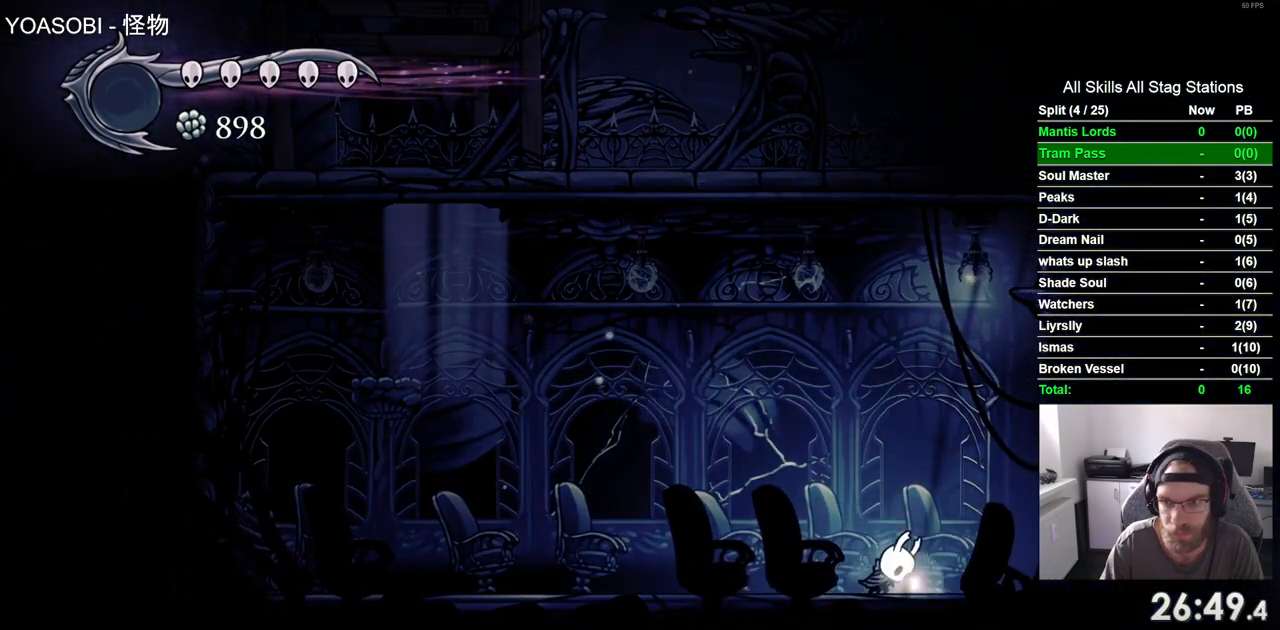
{"buttons": ["START"], "left_stick": "center", "right_stick": "center", "events": [[200, "START", "down"], [333, "START", "up"], [433, "START", "down"]]}
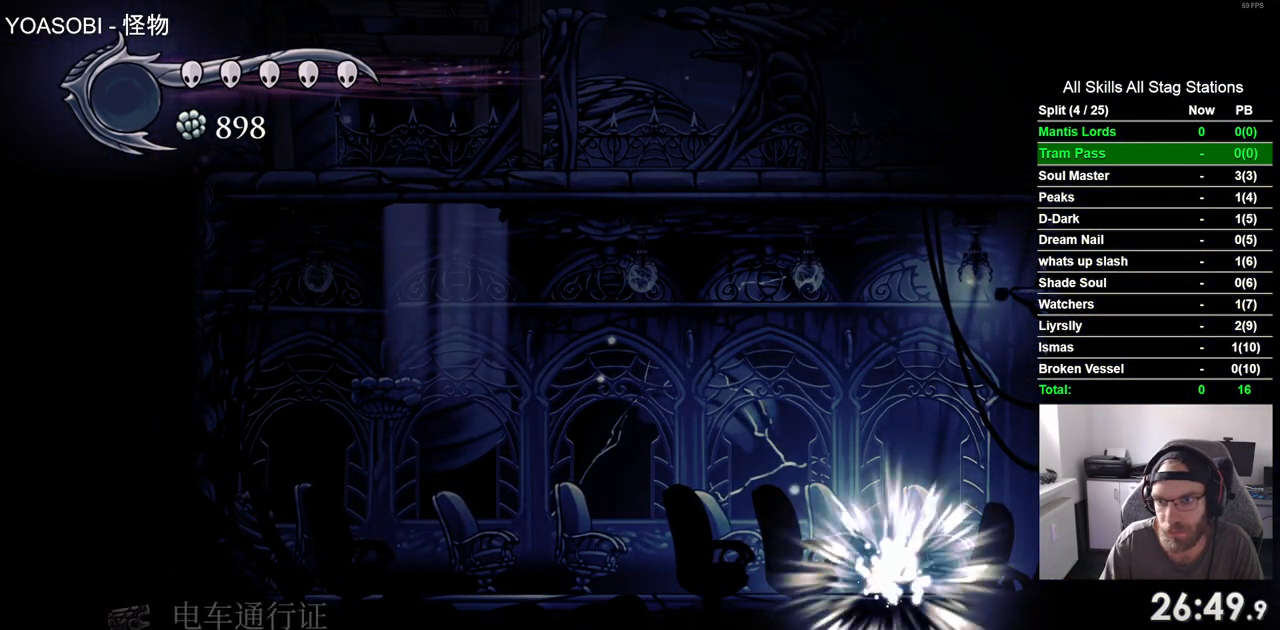
{"buttons": [], "left_stick": "center", "right_stick": "center", "events": [[67, "START", "up"], [150, "START", "down"], [283, "START", "up"], [367, "START", "down"], [483, "START", "up"]]}
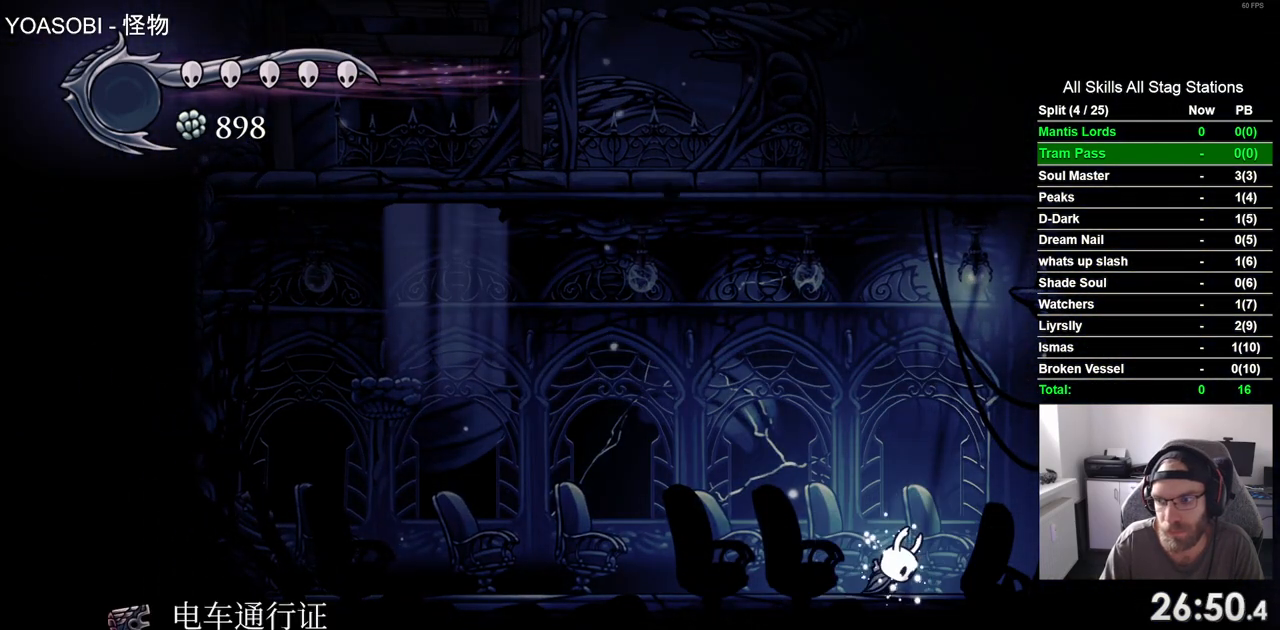
{"buttons": ["START"], "left_stick": "center", "right_stick": "center", "events": [[67, "START", "down"], [183, "START", "up"], [283, "START", "down"], [400, "START", "up"], [500, "START", "down"]]}
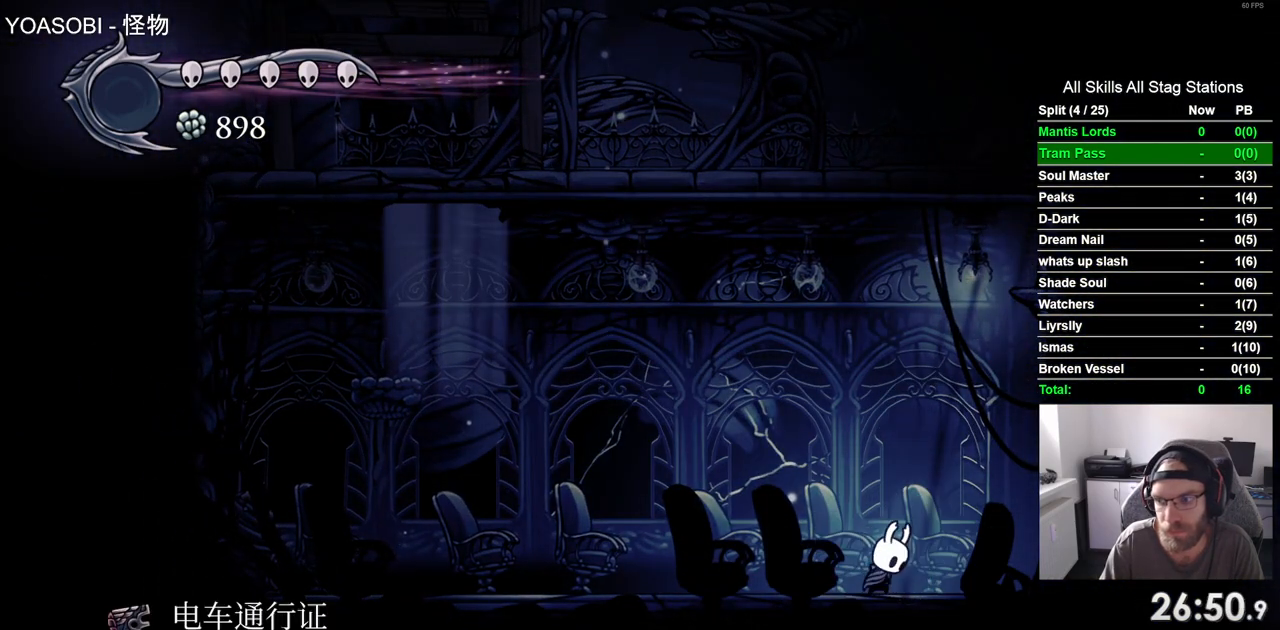
{"buttons": ["START"], "left_stick": "center", "right_stick": "center", "events": [[100, "START", "up"], [183, "START", "down"], [300, "START", "up"], [400, "START", "down"]]}
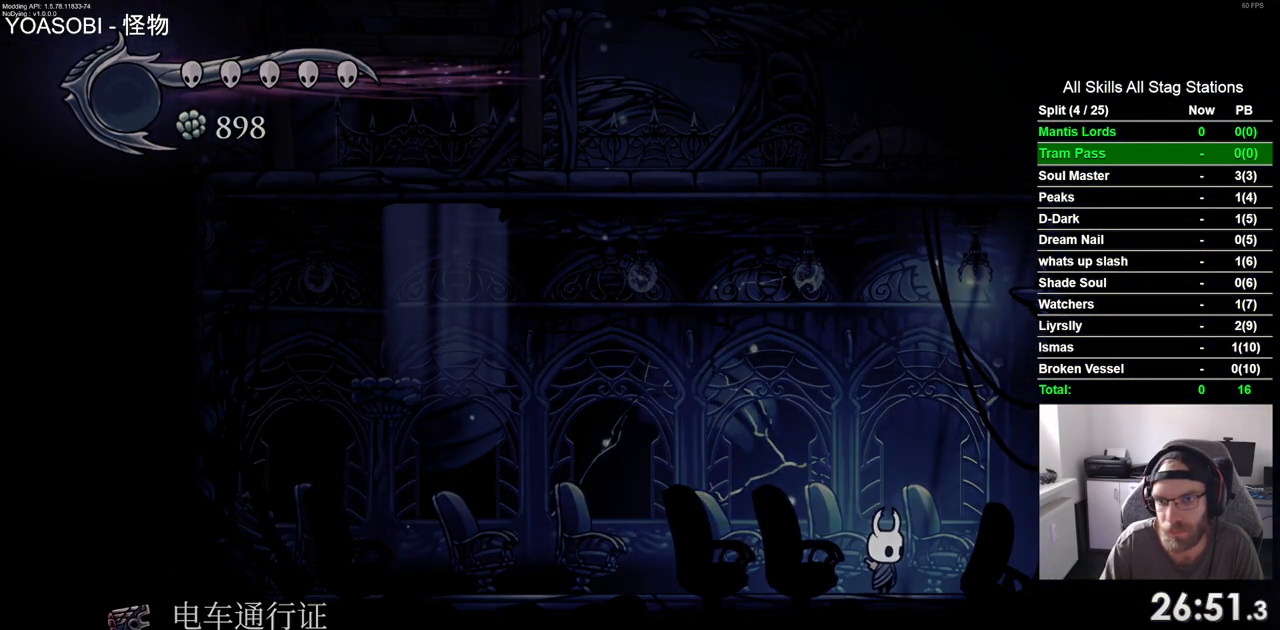
{"buttons": [], "left_stick": "center", "right_stick": "center", "events": [[50, "START", "up"]]}
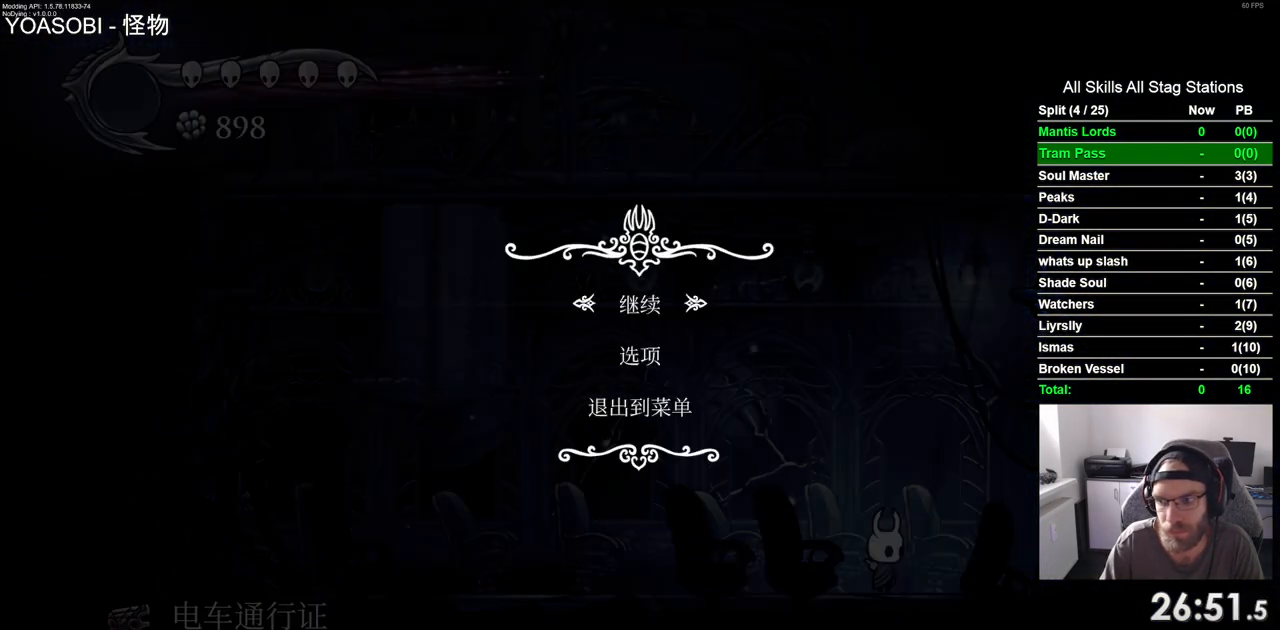
{"buttons": [], "left_stick": "center", "right_stick": "center", "events": [[67, "DPAD_UP", "down"], [200, "DPAD_UP", "up"], [233, "CROSS", "down"], [317, "CROSS", "up"]]}
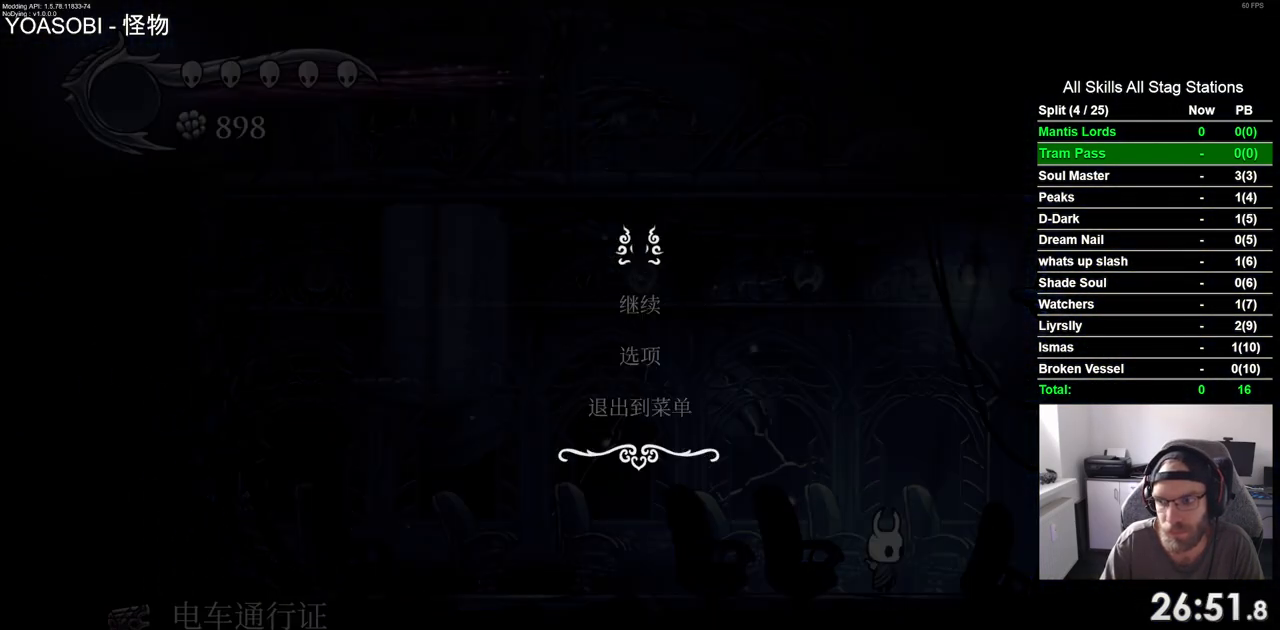
{"buttons": [], "left_stick": "center", "right_stick": "center", "events": []}
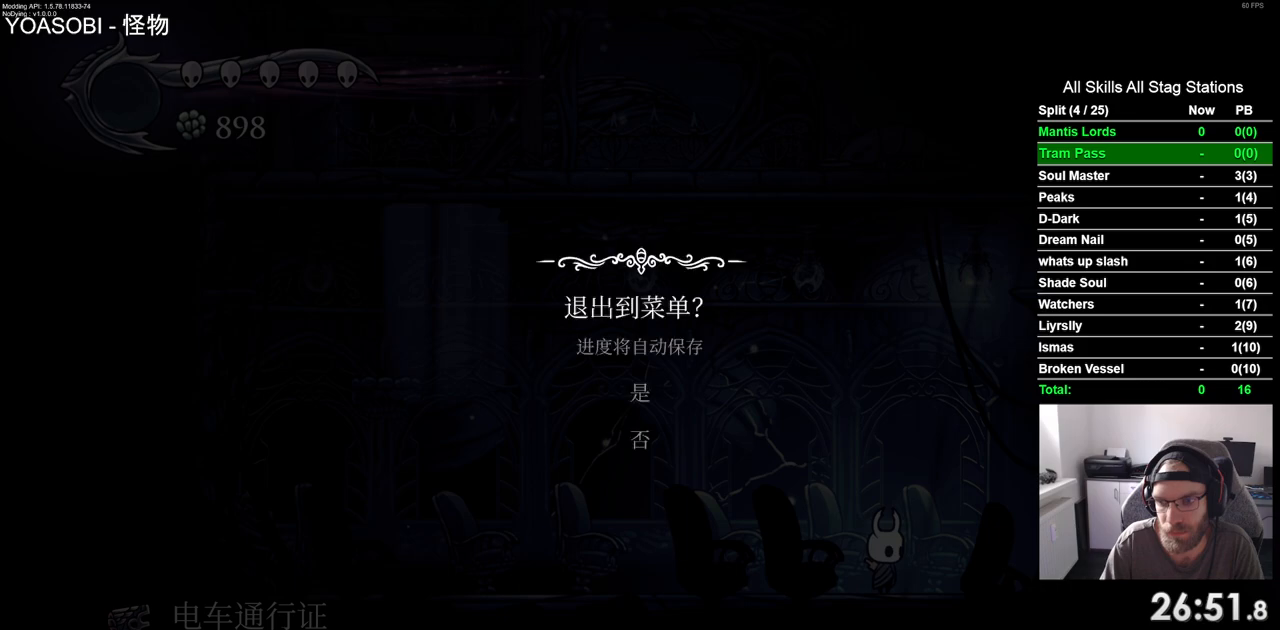
{"buttons": [], "left_stick": "center", "right_stick": "center", "events": [[167, "DPAD_UP", "down"], [267, "DPAD_UP", "up"], [300, "CROSS", "down"], [367, "CROSS", "up"]]}
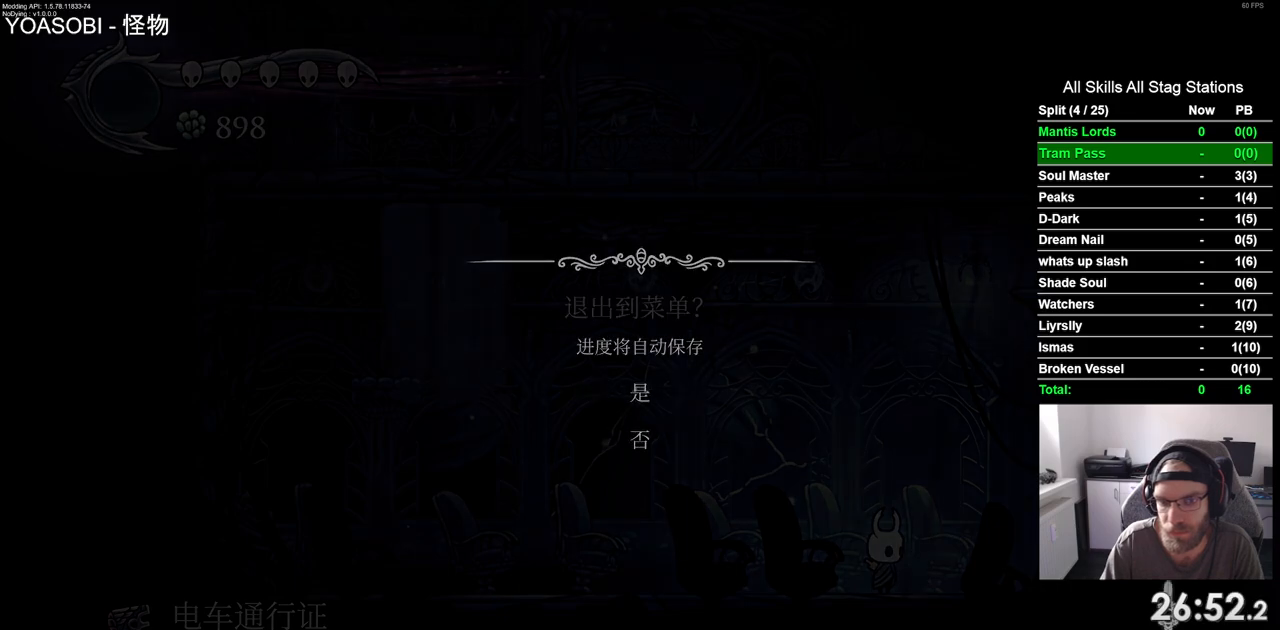
{"buttons": [], "left_stick": "center", "right_stick": "center", "events": []}
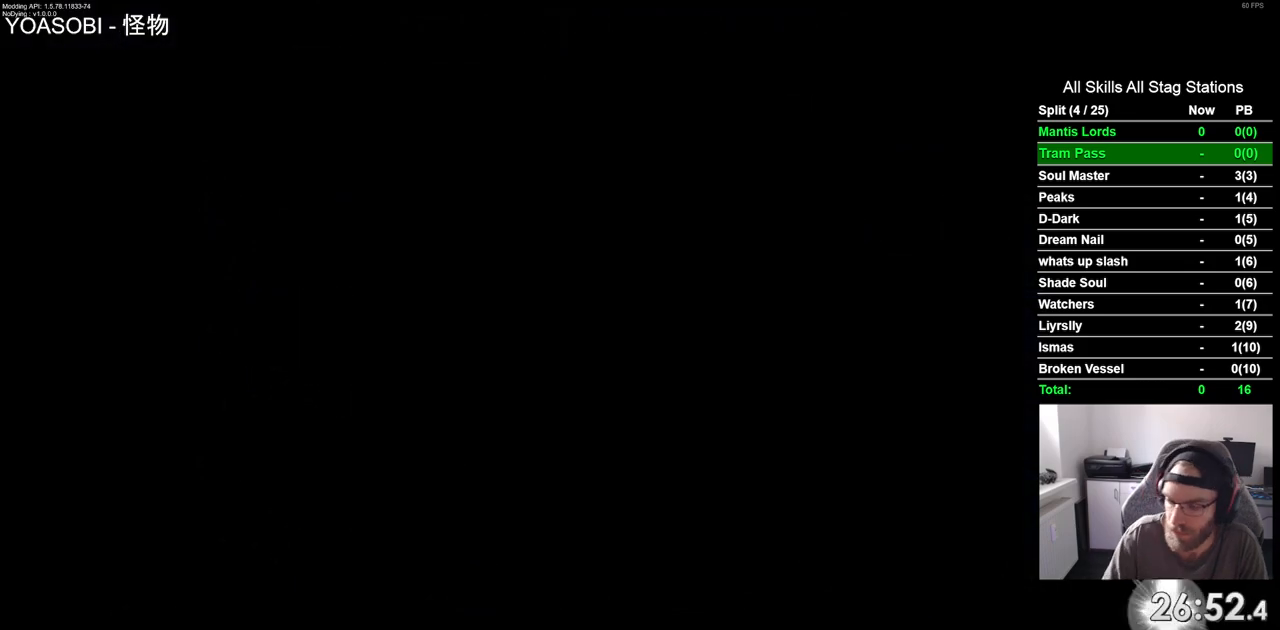
{"buttons": [], "left_stick": "center", "right_stick": "center", "events": []}
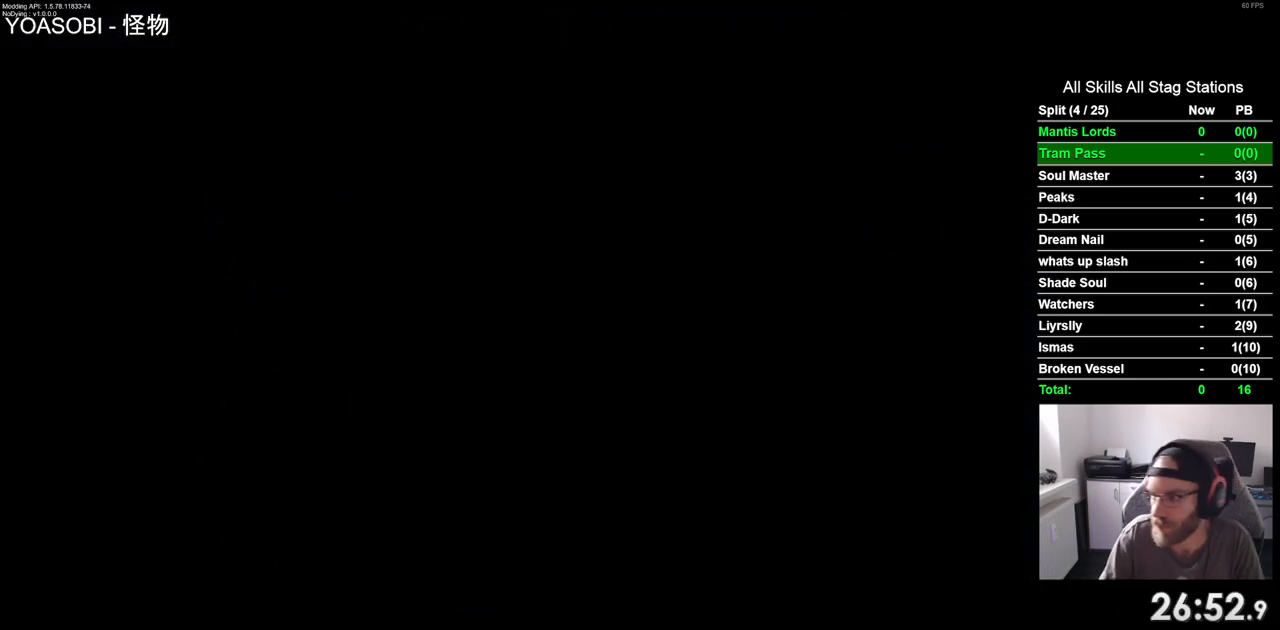
{"buttons": [], "left_stick": "center", "right_stick": "center", "events": []}
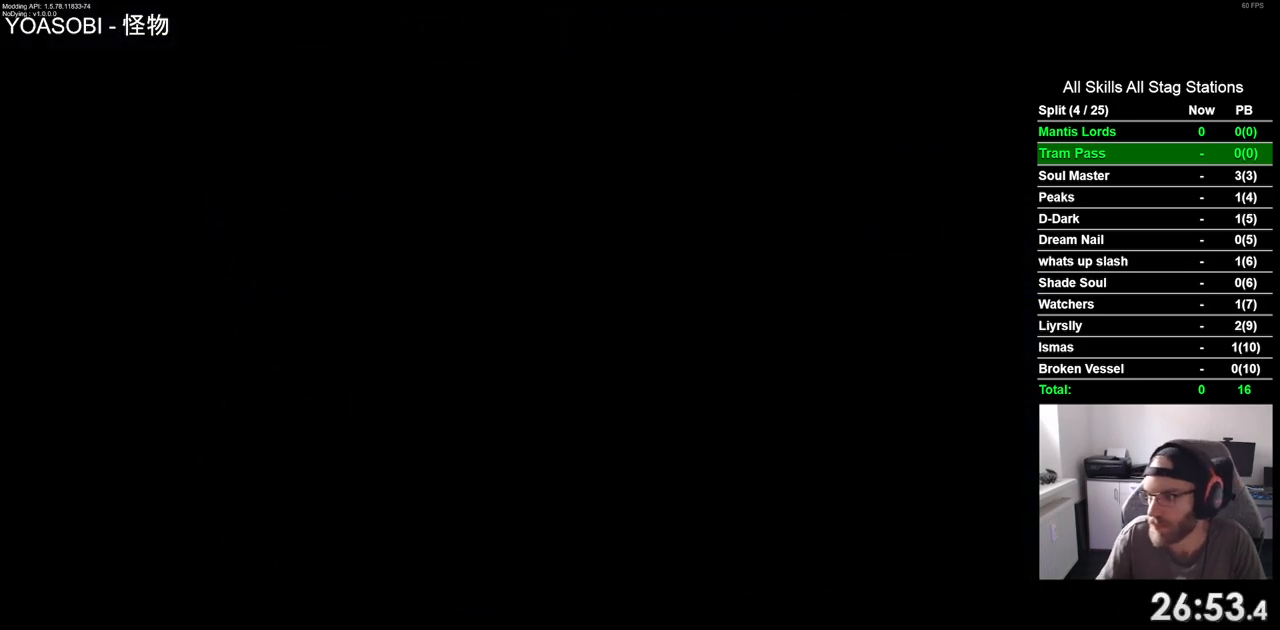
{"buttons": [], "left_stick": "center", "right_stick": "center", "events": []}
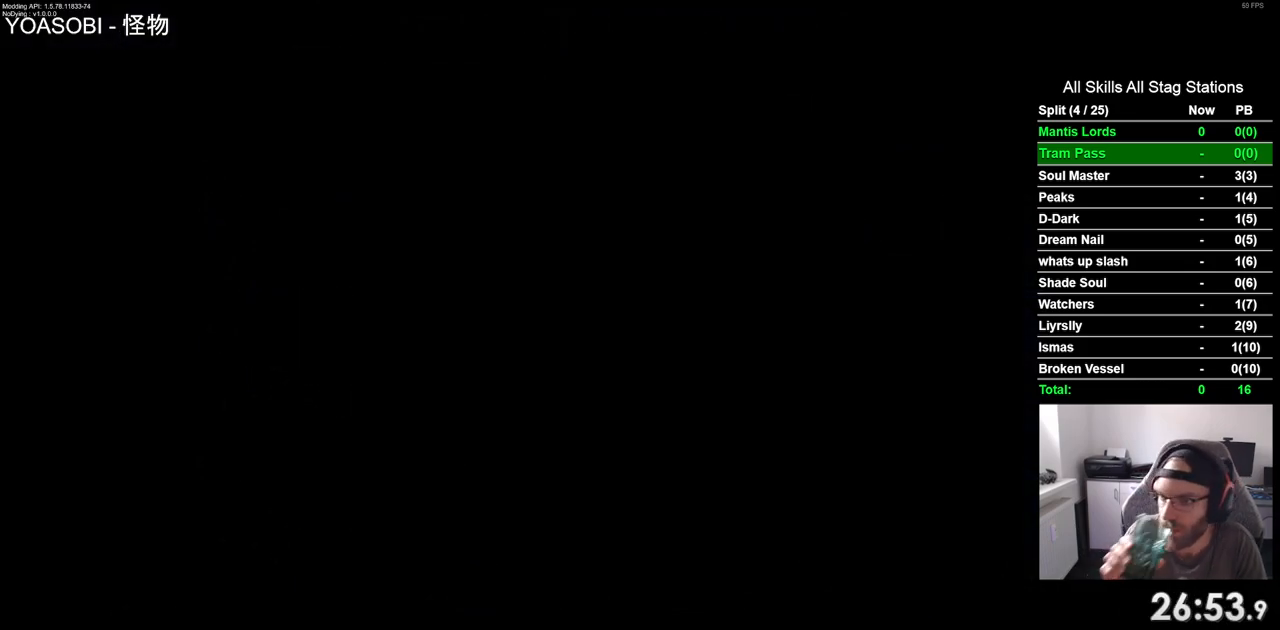
{"buttons": [], "left_stick": "center", "right_stick": "center", "events": [[300, "CROSS", "down"], [417, "CROSS", "up"]]}